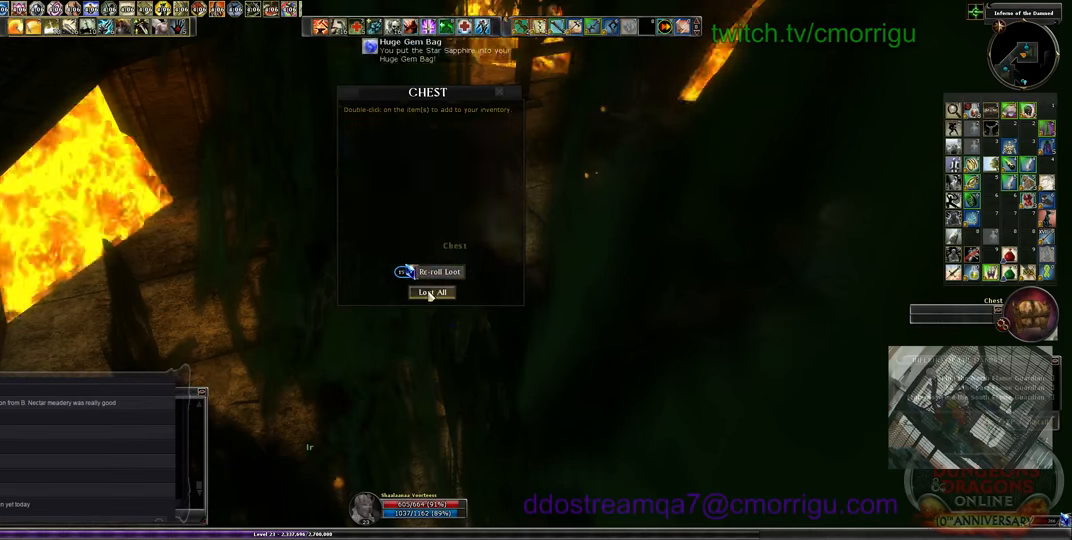
Gameplay with keyboard; each line is a JSON object with the keys held at the frame after it. "events" lists presses ("down") and releases ("up") of ".", "/", "0", "1", "2", "3", "4", "5", "6", "7", "8", "9", "a", "b", "backslash", "backspace", "c", "caps_lock", "comma", "ctrl_l", "ctrl_r", "d", "e", "equals", "escape", "f", "f1", "f10", "f11", "f12", "f2", "f3", "f4", "f5", "f6", "f7", "f8", "f9", "g", "h", "i", "j", "k", "l", "lbracket", "m", "minus", "n", "o", "p", "q", "quote", "r", "rbracket", "return", "s", "semicolon", "shift_l", "shift_r", "space", "t", "tab", "tilde", "u", "v", "w", "x", "y" and "z" between this image and that frame as [ms after this image, input, new state], when the widget could be followed in between. No other keys are recorded. Mouse input is not recorded.
{"keys": ["a", "w"], "events": [[300, "a", "down"], [400, "w", "down"]]}
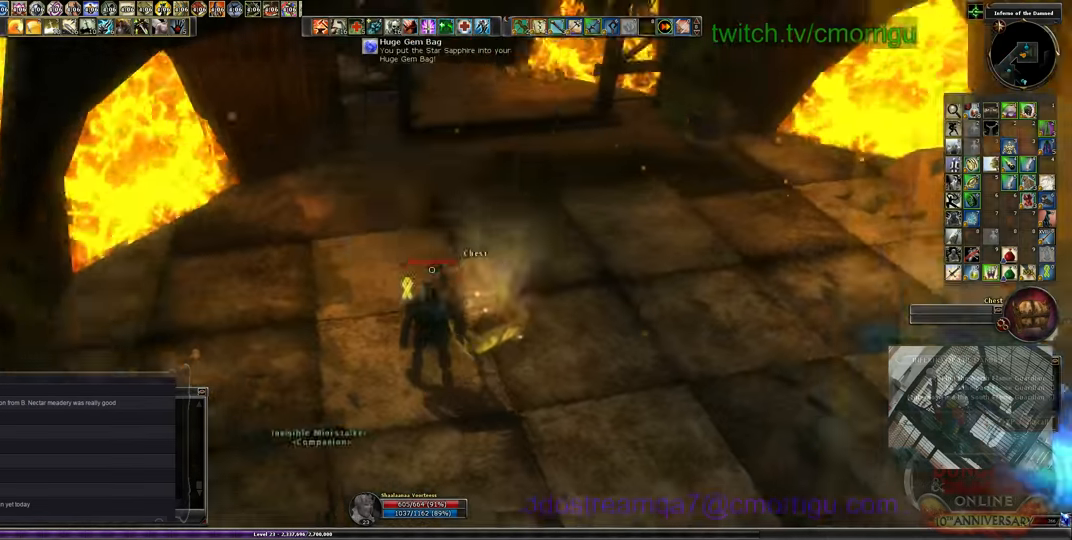
{"keys": ["w"], "events": [[133, "a", "up"]]}
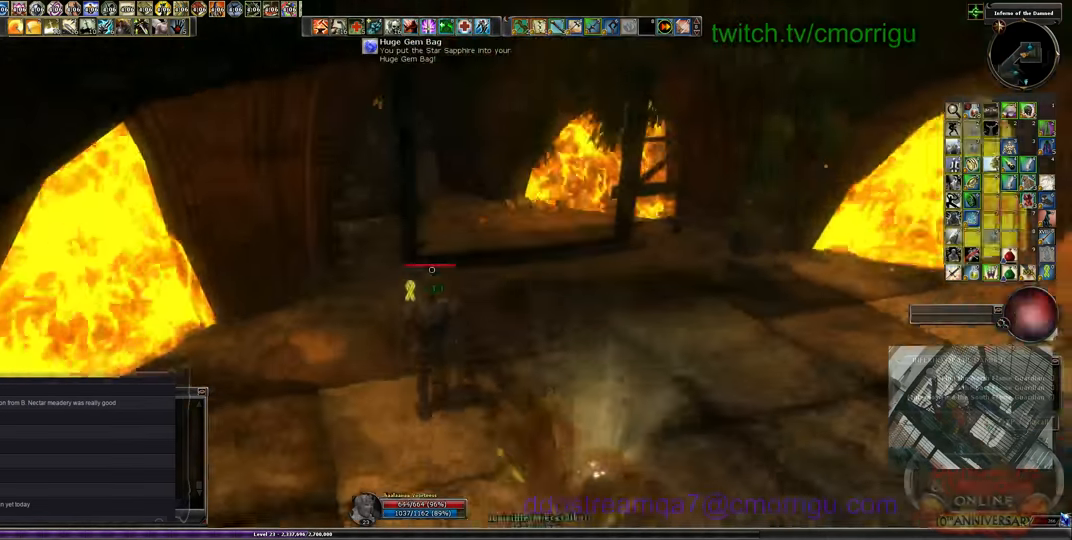
{"keys": ["d", "w"]}
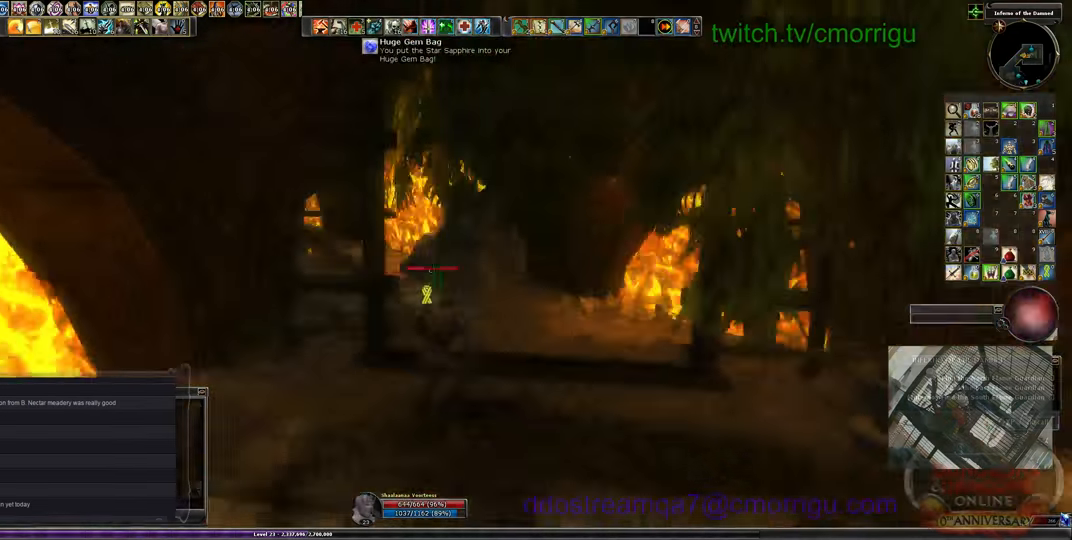
{"keys": ["w"], "events": [[366, "d", "up"]]}
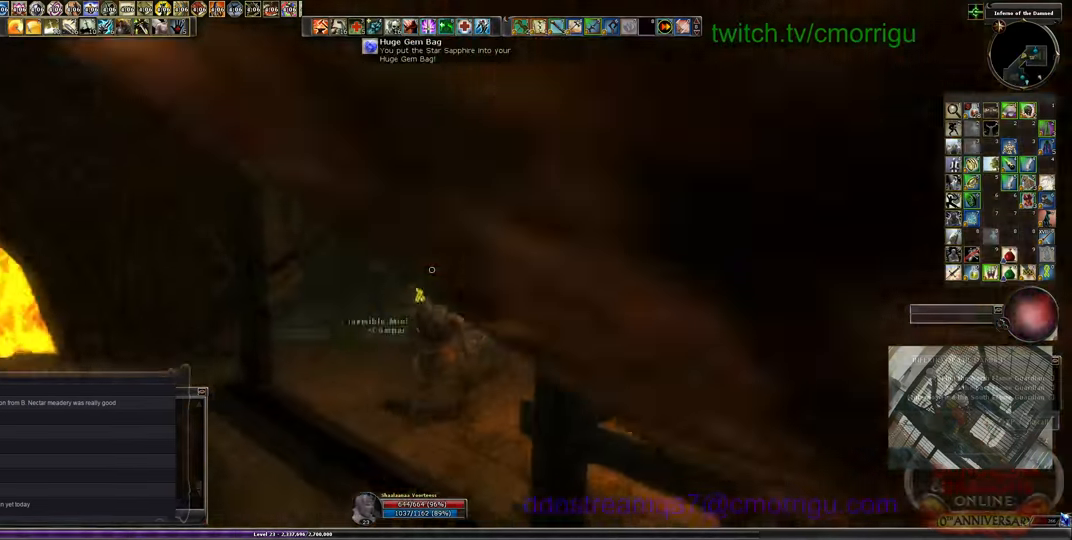
{"keys": ["w"], "events": []}
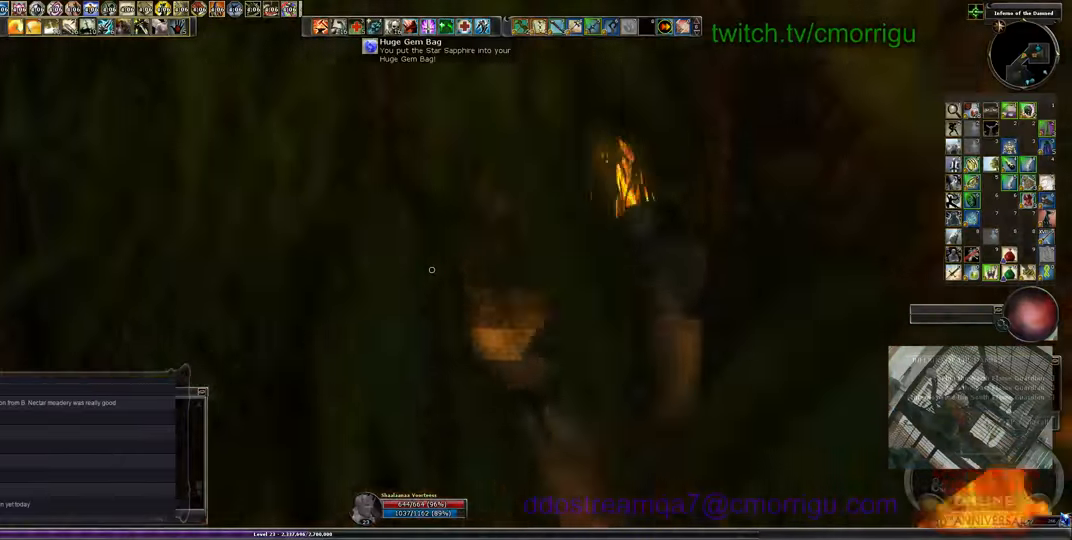
{"keys": ["w"], "events": []}
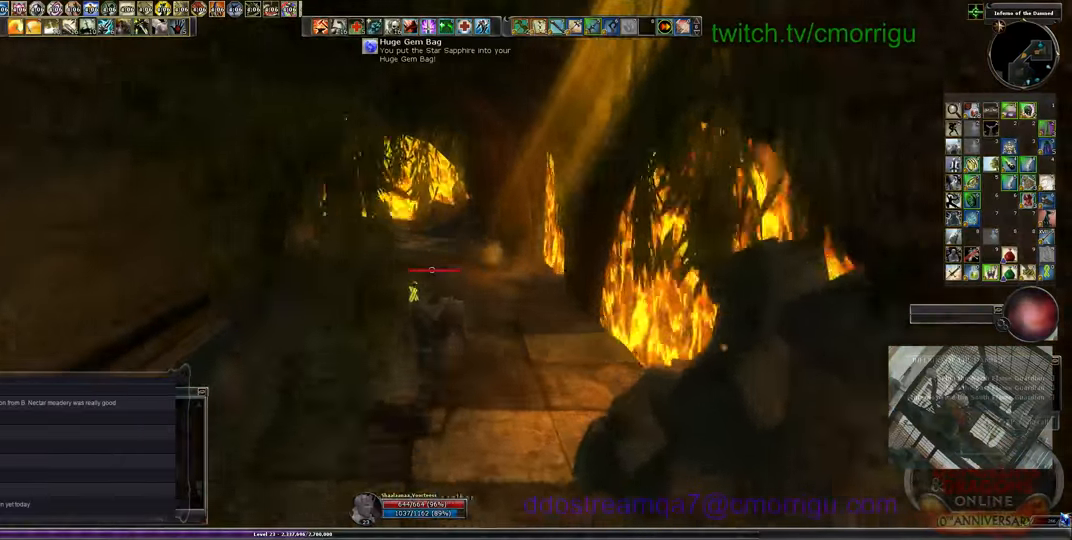
{"keys": ["w"], "events": []}
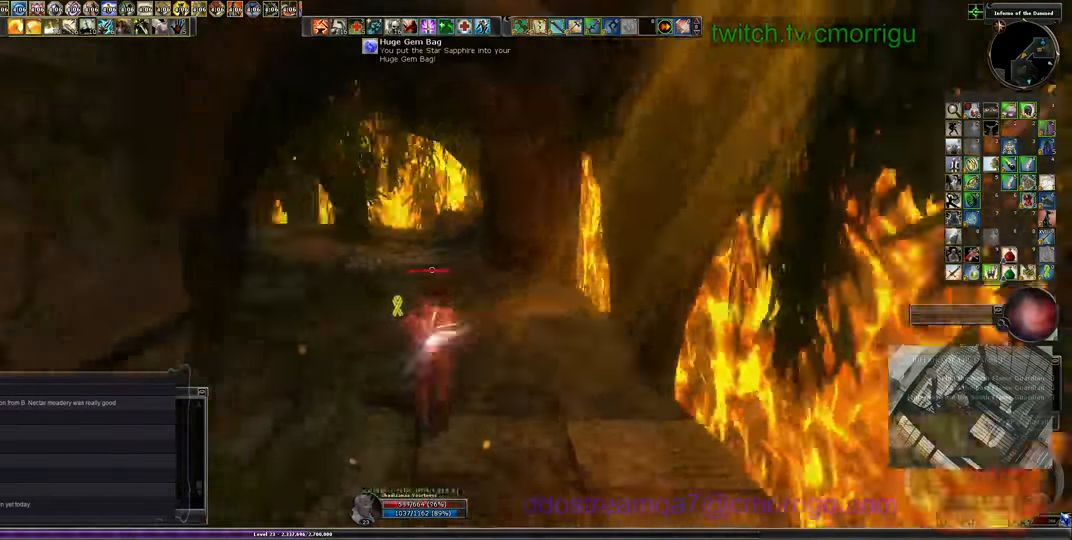
{"keys": ["w"], "events": []}
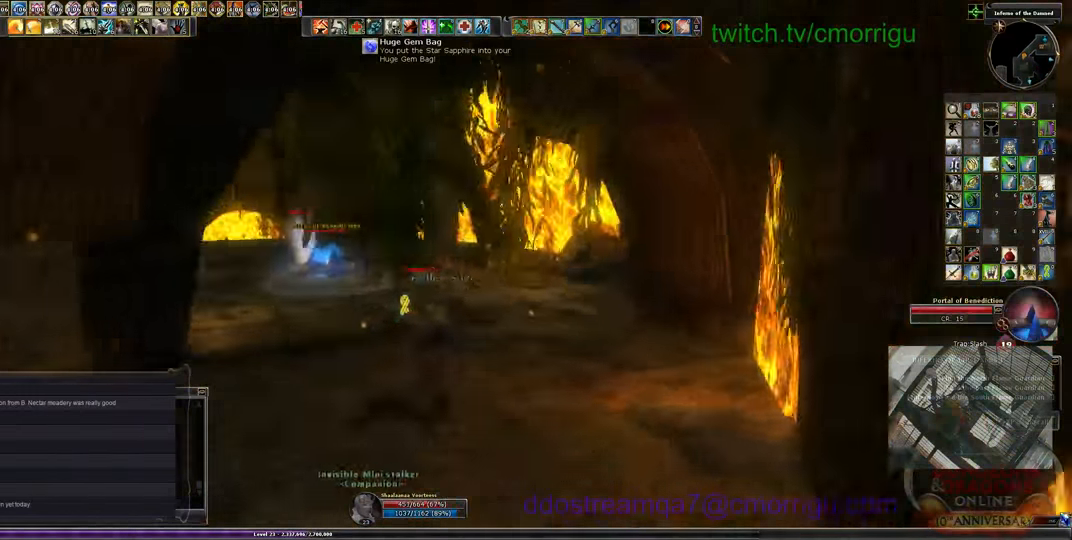
{"keys": ["w"], "events": []}
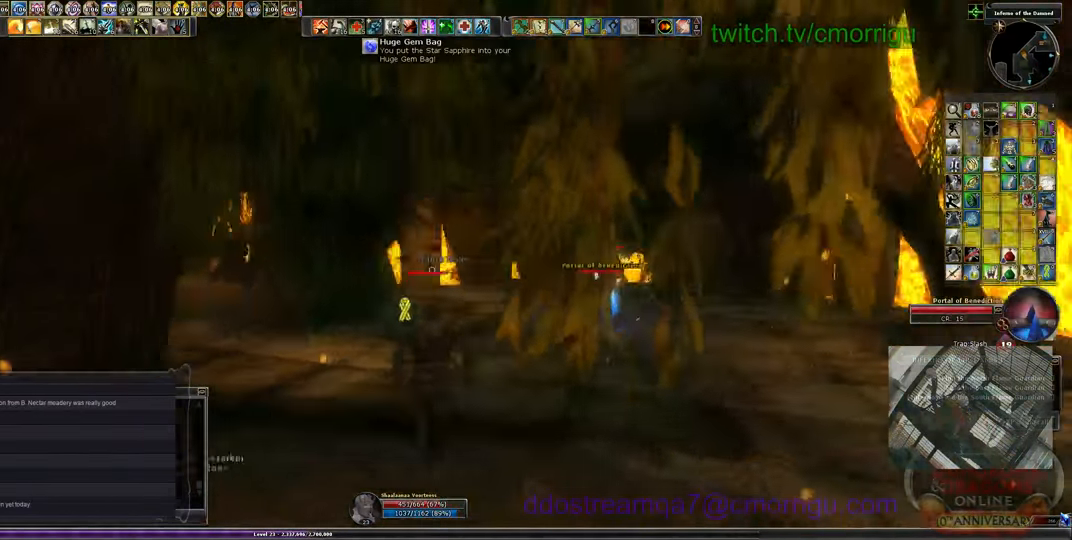
{"keys": ["w"], "events": []}
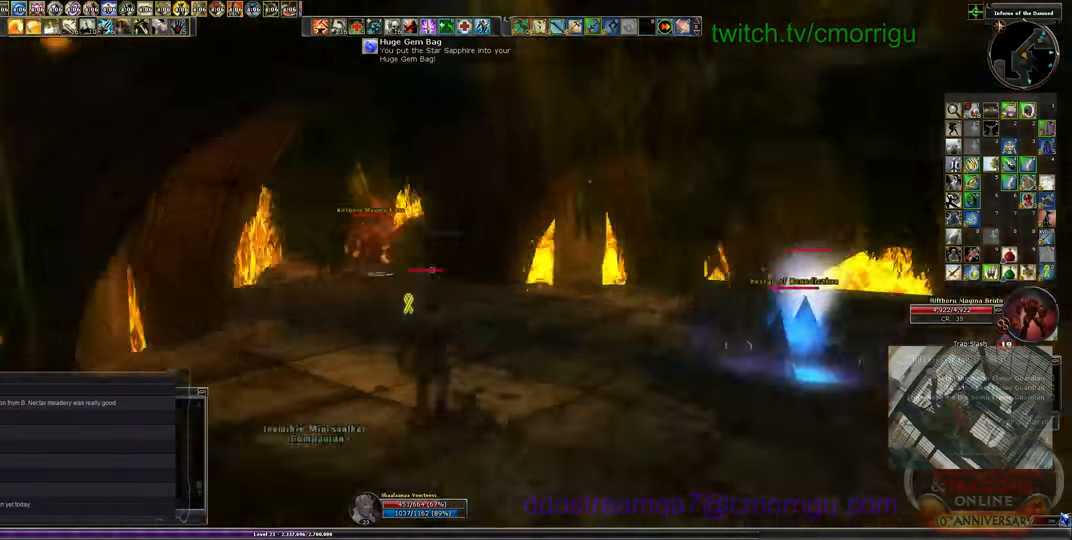
{"keys": ["w"], "events": []}
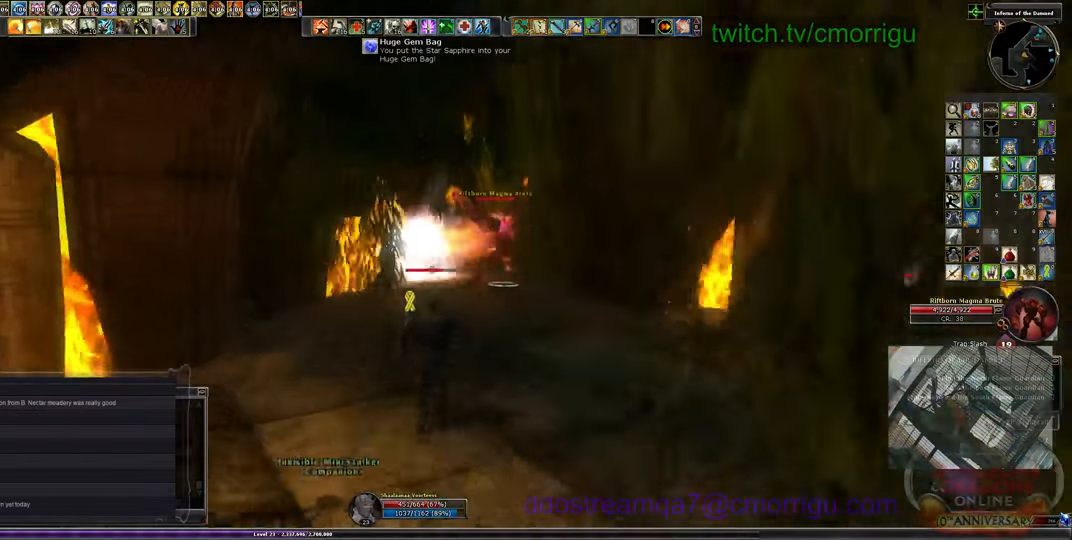
{"keys": ["w"], "events": []}
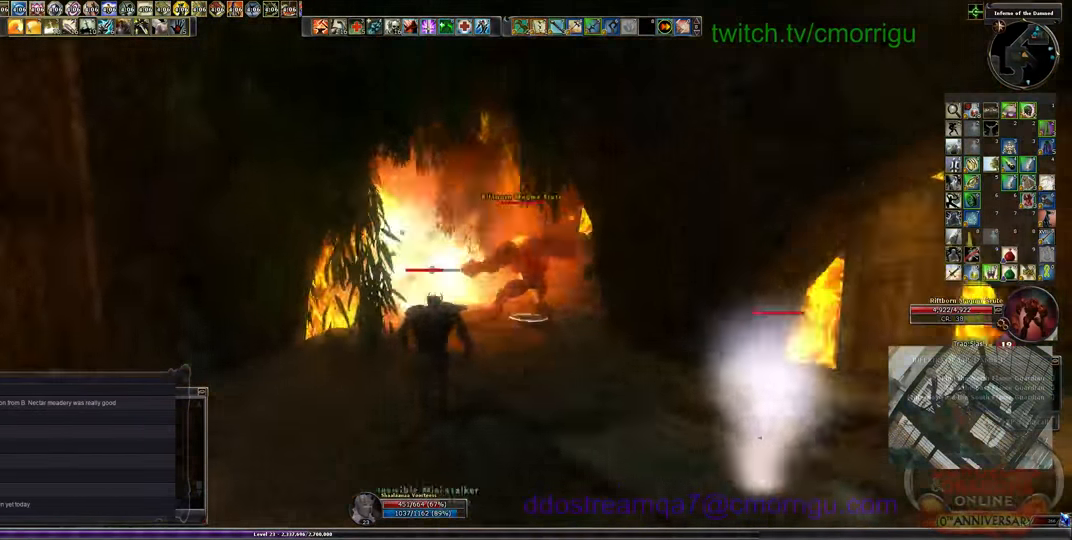
{"keys": ["w"], "events": [[100, "space", "down"], [233, "space", "up"], [366, "equals", "down"], [500, "equals", "up"]]}
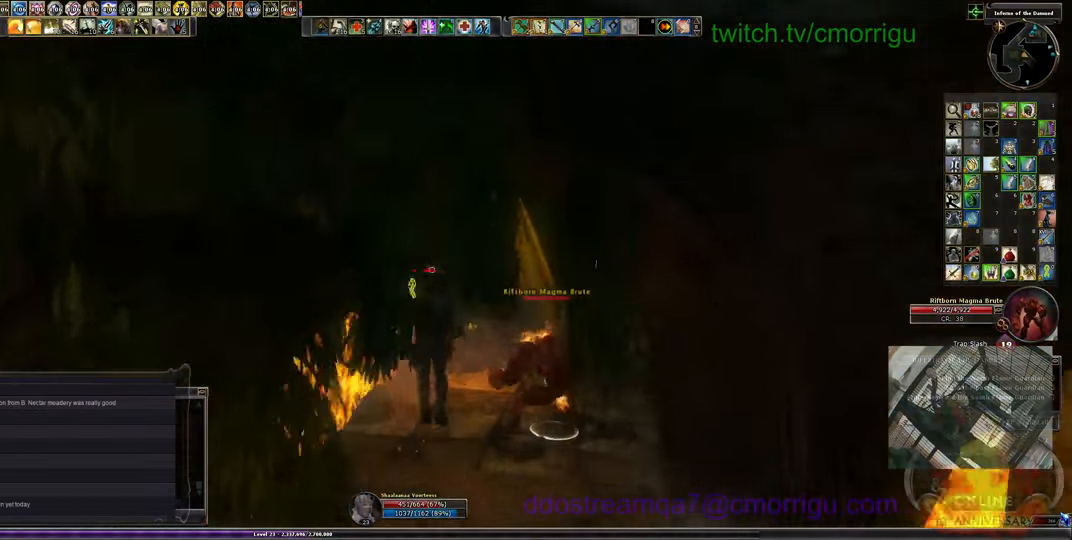
{"keys": ["w"], "events": []}
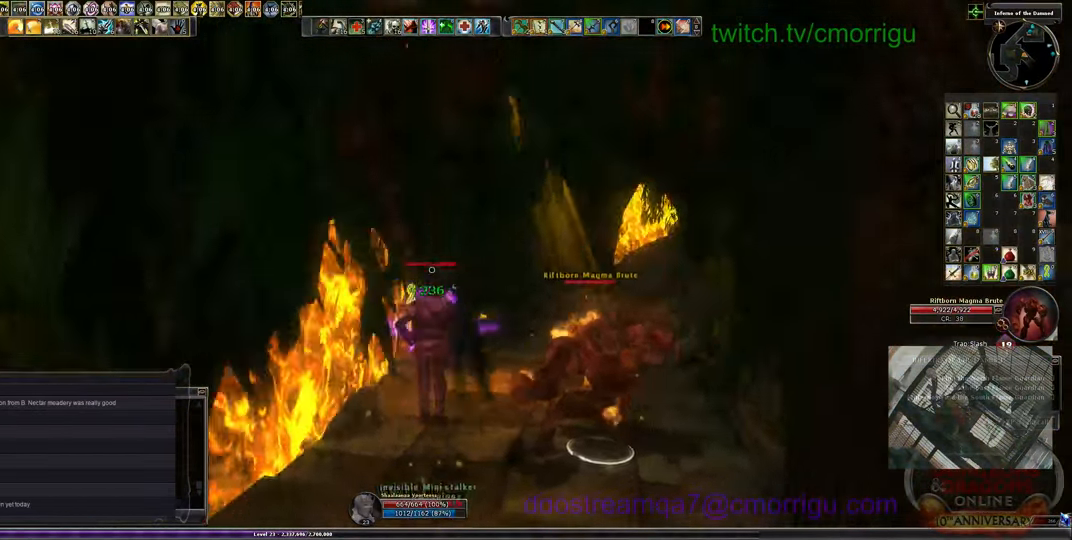
{"keys": ["w"], "events": []}
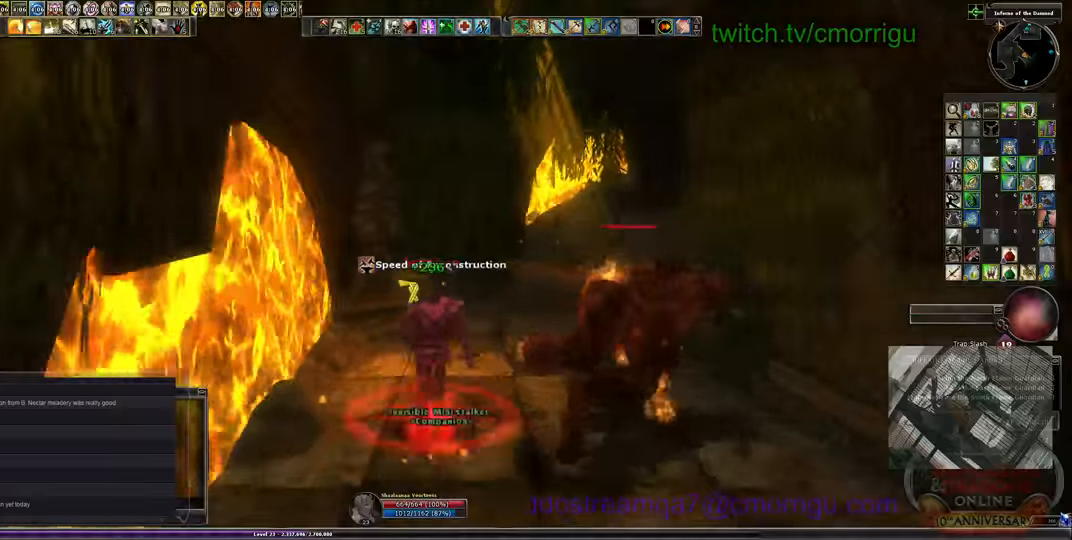
{"keys": ["w"], "events": []}
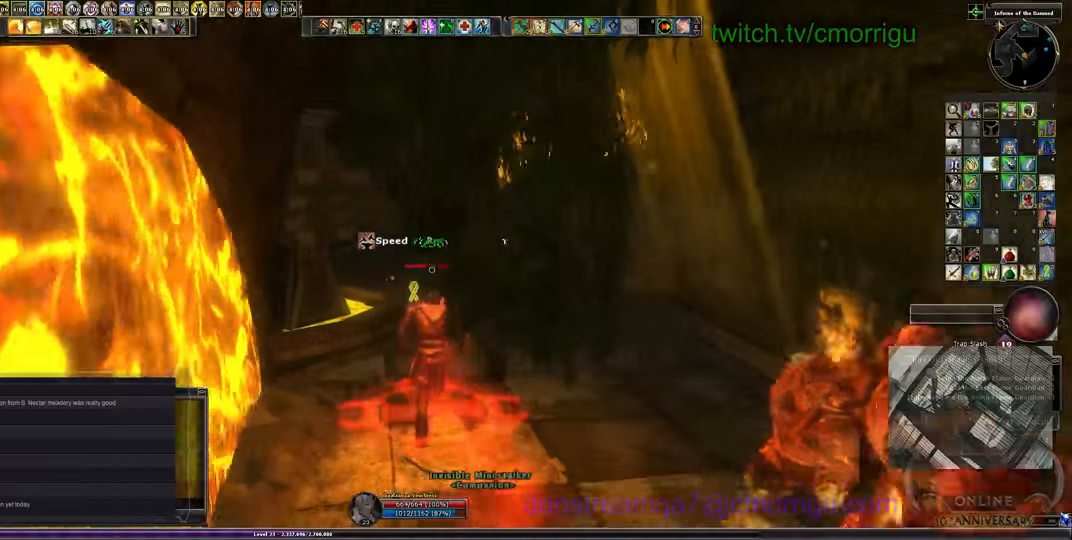
{"keys": ["w"], "events": []}
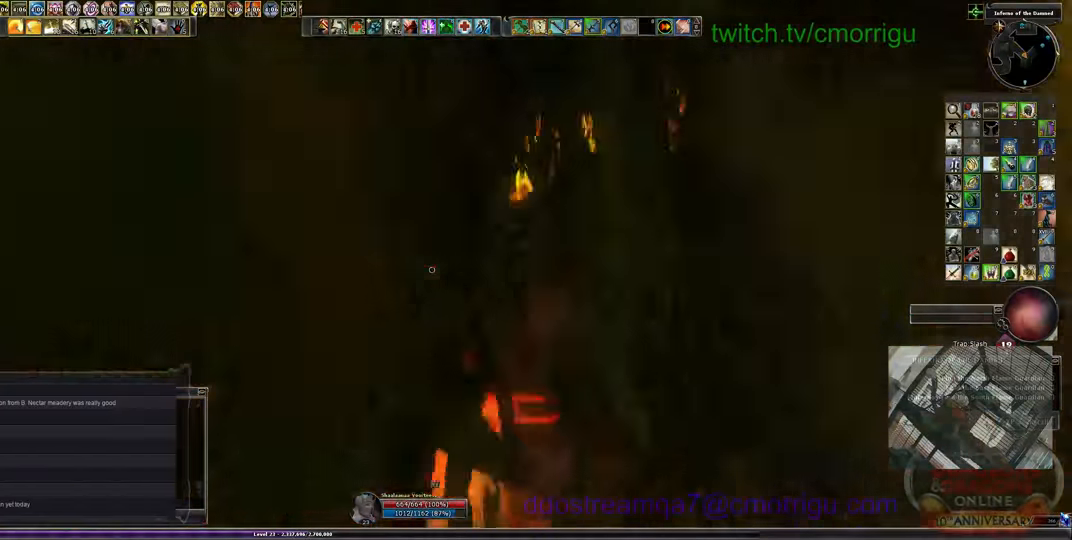
{"keys": ["w"], "events": []}
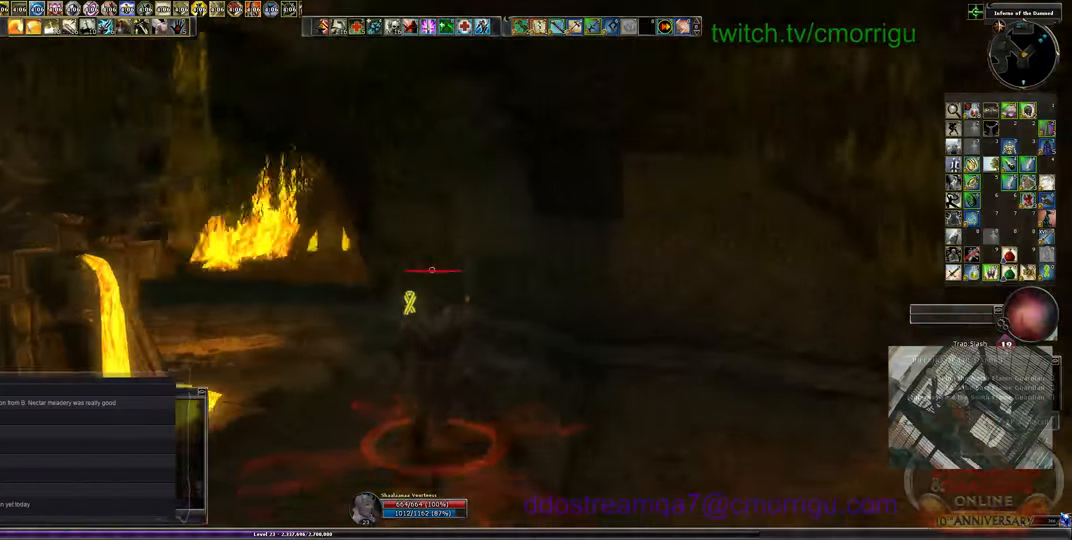
{"keys": ["w"], "events": []}
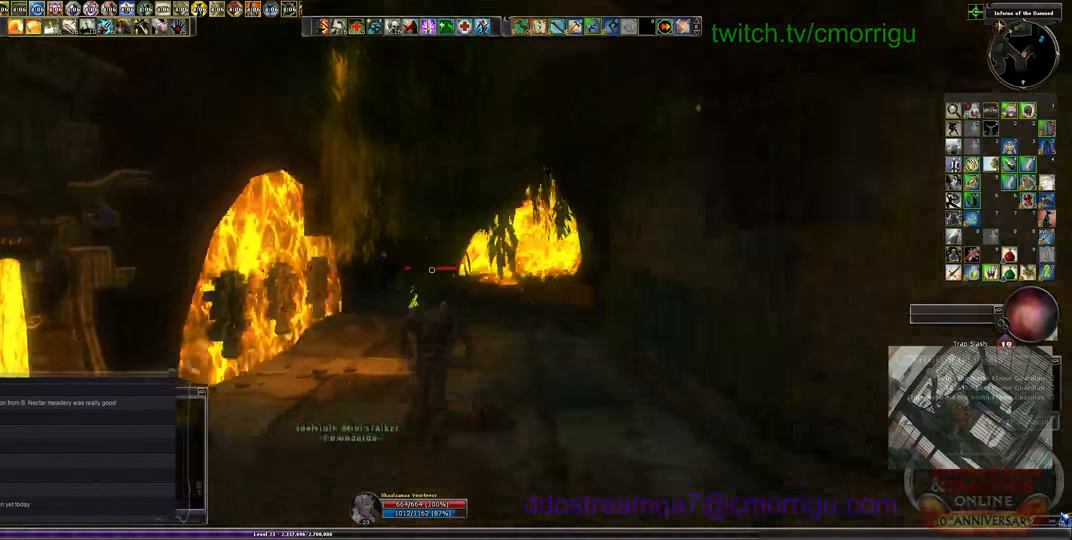
{"keys": ["w"], "events": []}
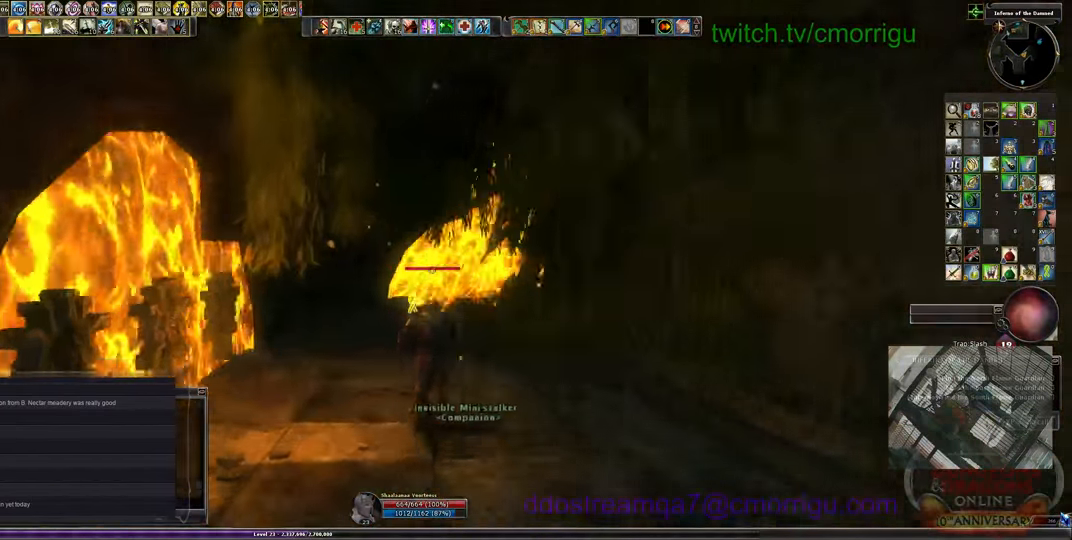
{"keys": ["w"], "events": []}
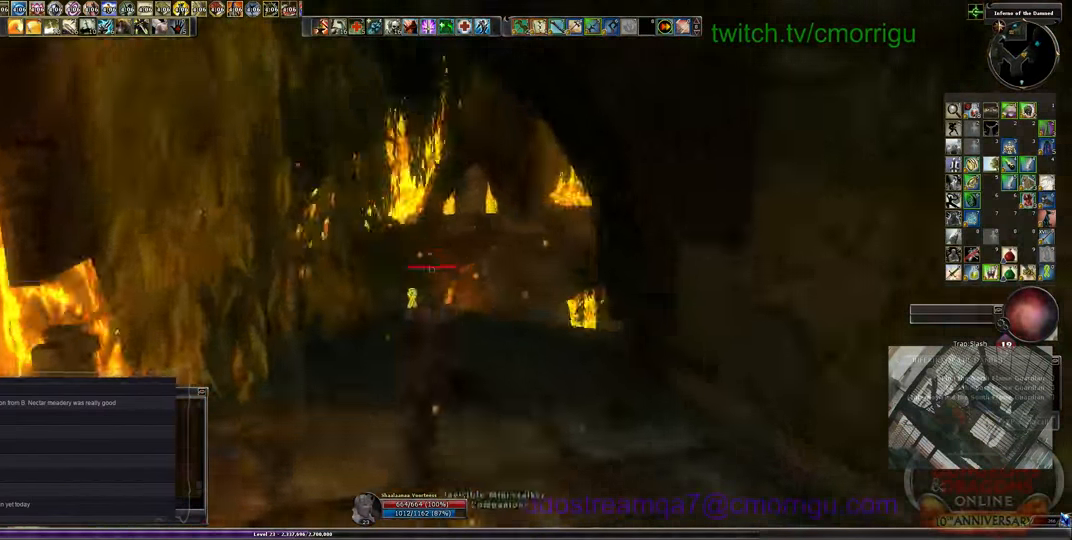
{"keys": ["w"], "events": []}
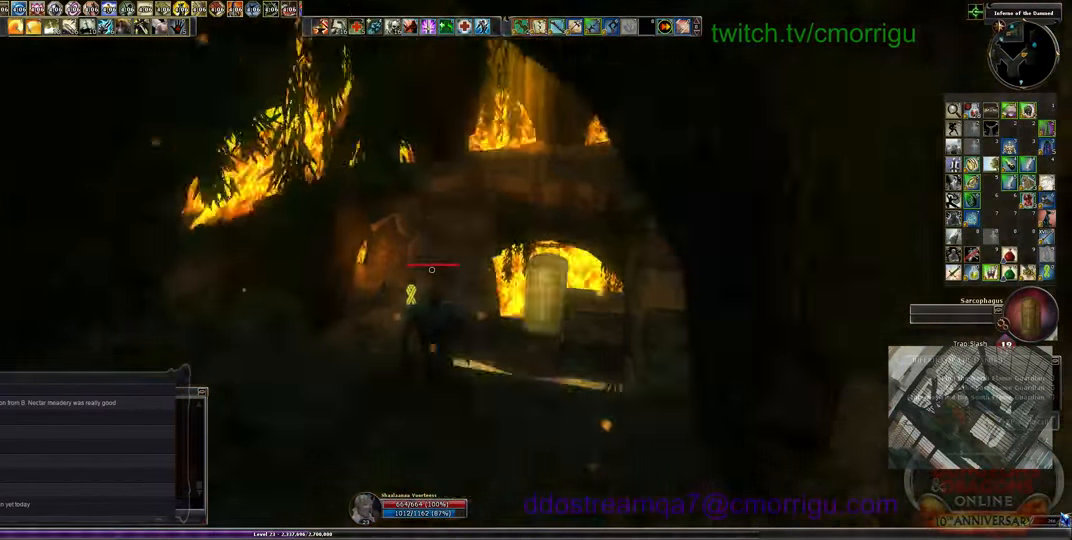
{"keys": ["w"], "events": []}
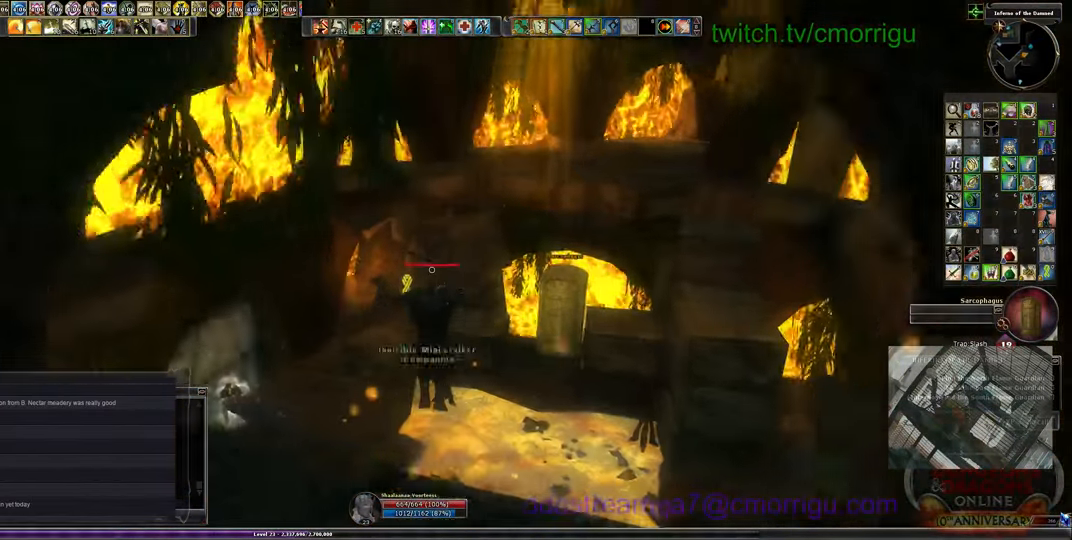
{"keys": ["w"], "events": []}
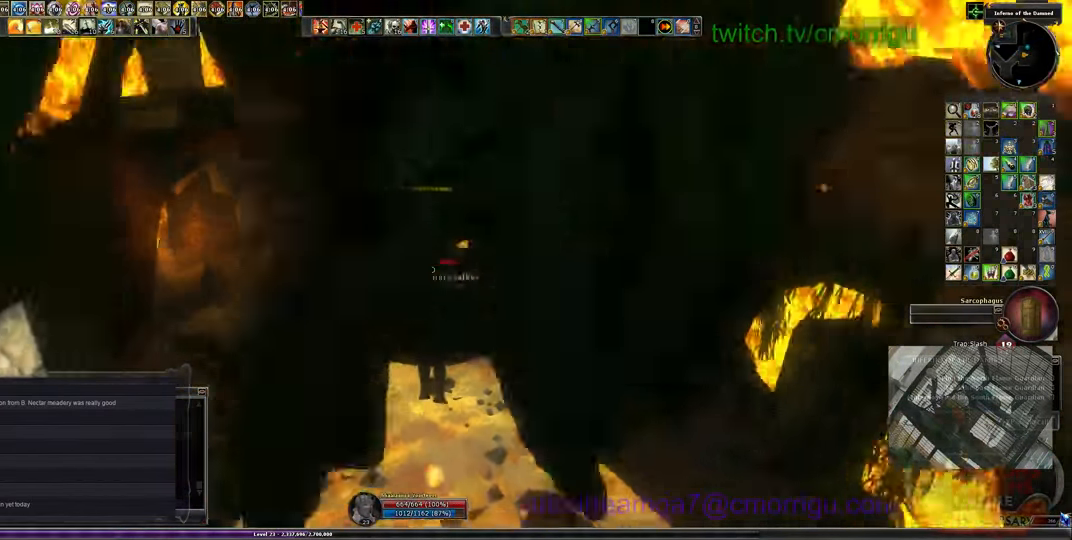
{"keys": ["w"], "events": []}
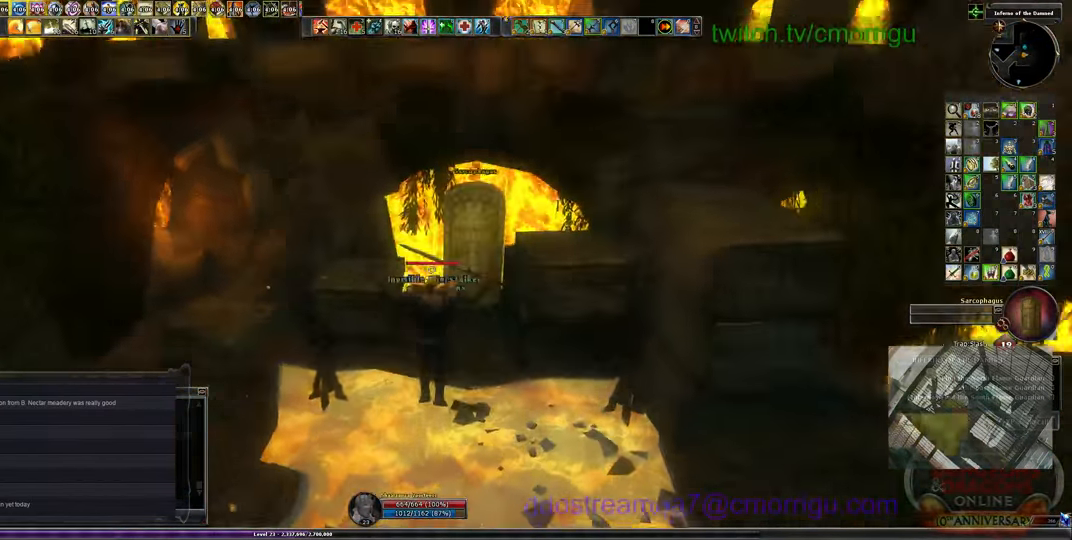
{"keys": ["w"], "events": []}